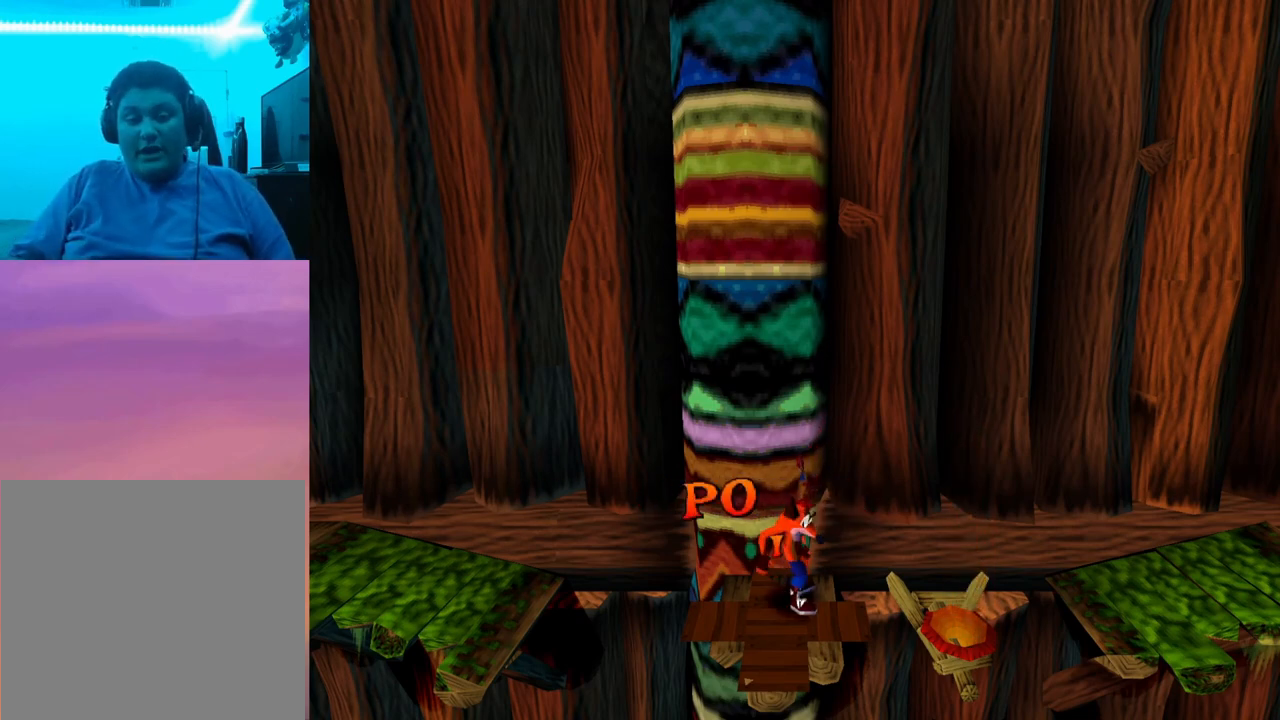
Gameplay with a controller (PlayStation layout); each line is a JSON object with the inputs held at the frame after it. "events" lists button and stick changes between this image and that frame as [ms after this image, input, new state], when the widget could be followed in between. Not read: left_stick right_stick.
{"buttons": [], "events": [[33, "CROSS", "down"], [100, "CROSS", "up"], [133, "DPAD_RIGHT", "up"], [300, "DPAD_LEFT", "down"], [400, "DPAD_LEFT", "up"]]}
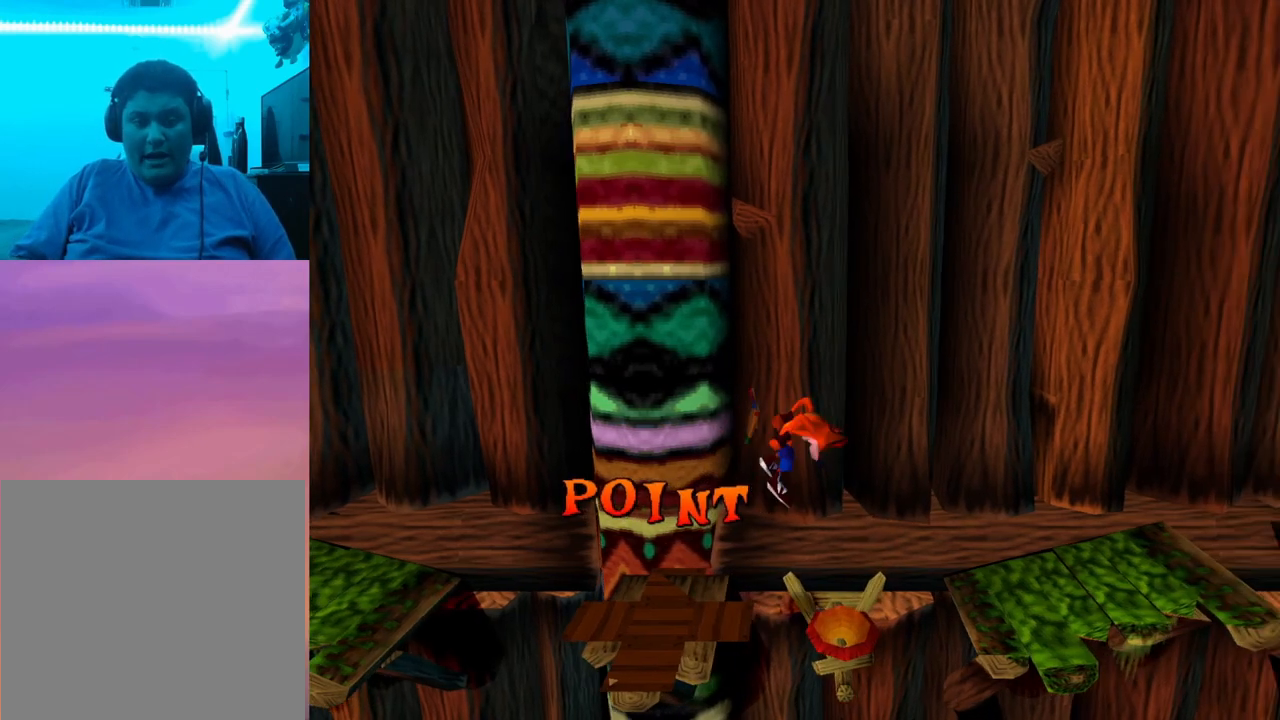
{"buttons": ["DPAD_RIGHT"], "events": [[67, "DPAD_RIGHT", "down"]]}
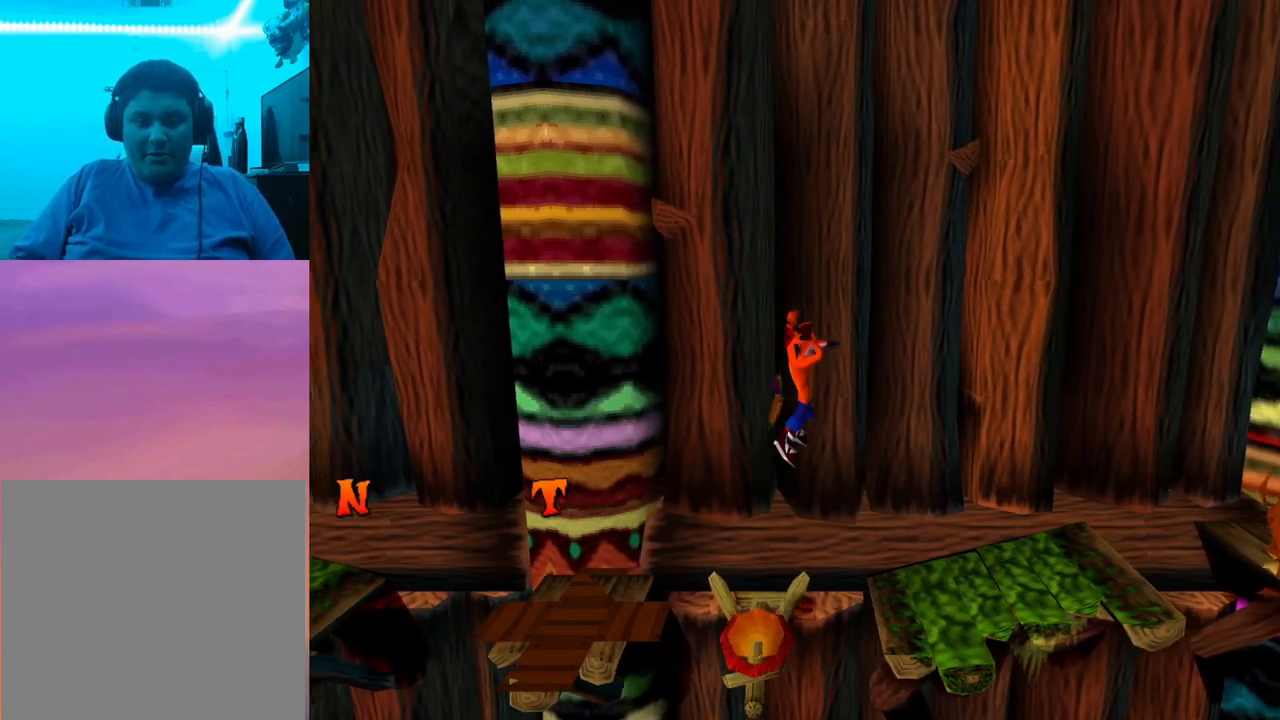
{"buttons": ["SQUARE", "DPAD_RIGHT"], "events": [[33, "DPAD_RIGHT", "up"], [333, "DPAD_RIGHT", "down"], [400, "SQUARE", "down"]]}
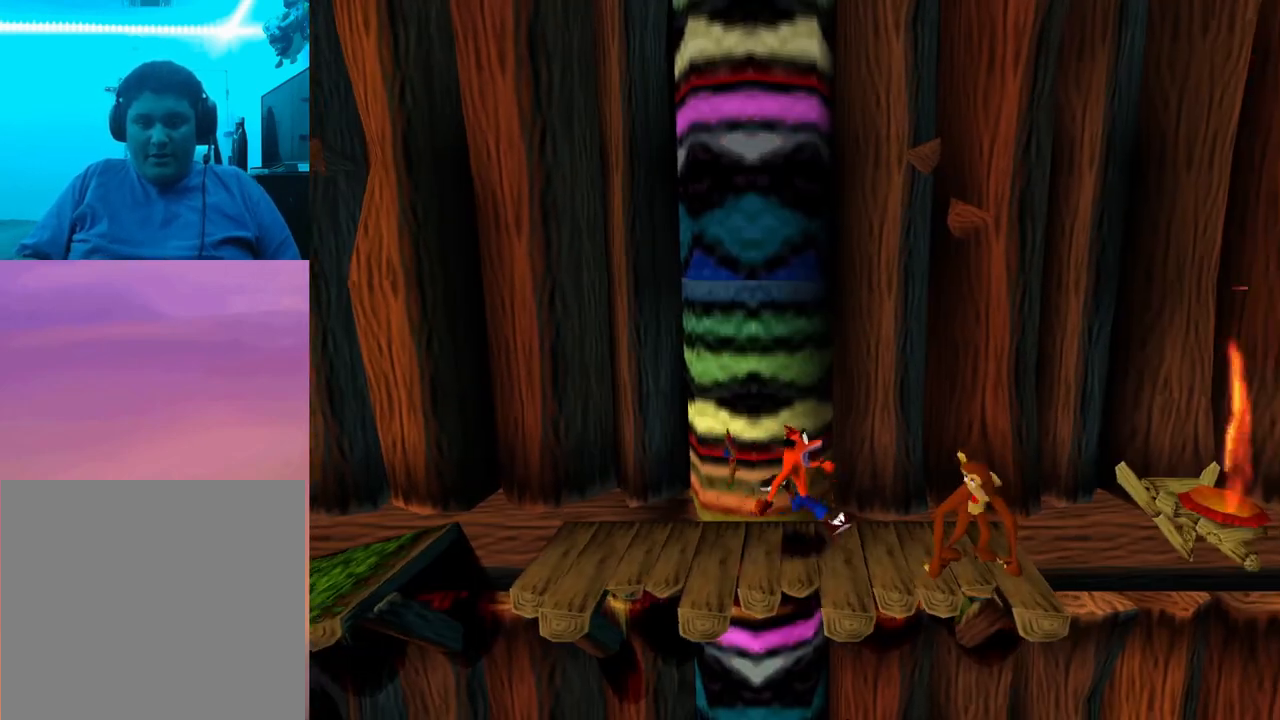
{"buttons": [], "events": [[67, "SQUARE", "up"], [333, "DPAD_RIGHT", "up"]]}
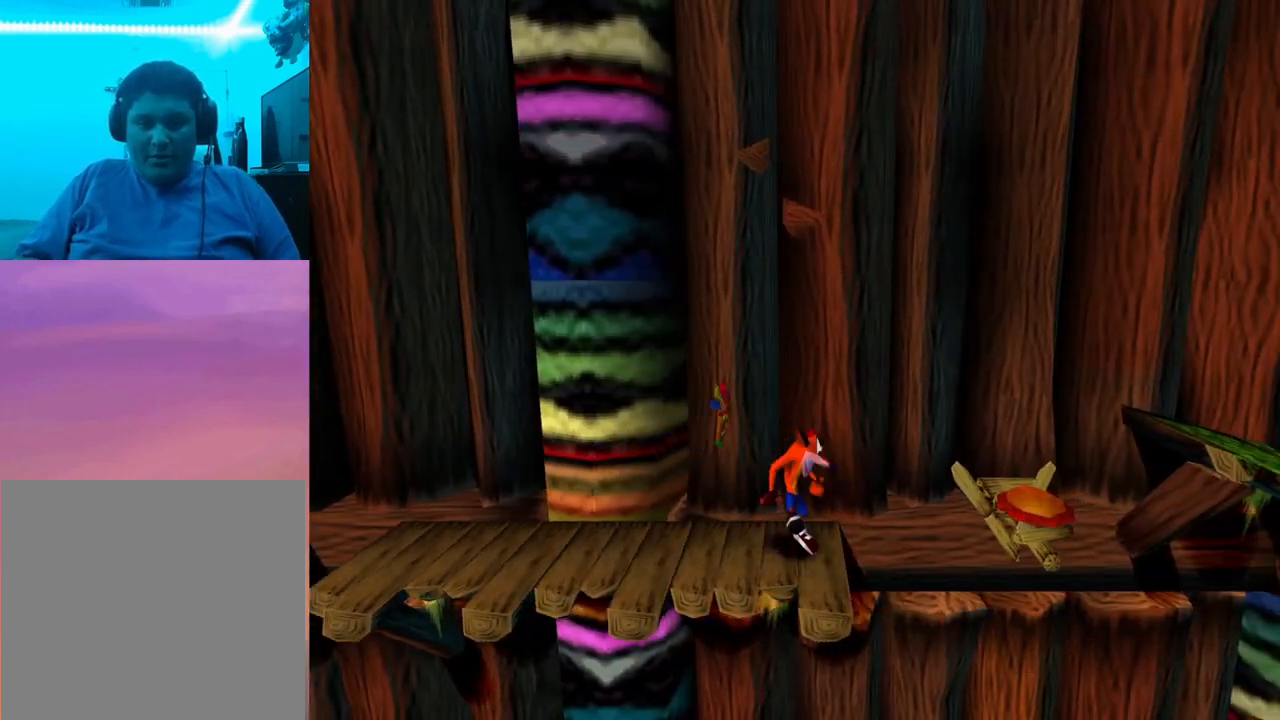
{"buttons": ["CROSS", "DPAD_RIGHT"], "events": [[33, "DPAD_RIGHT", "down"], [100, "CROSS", "down"]]}
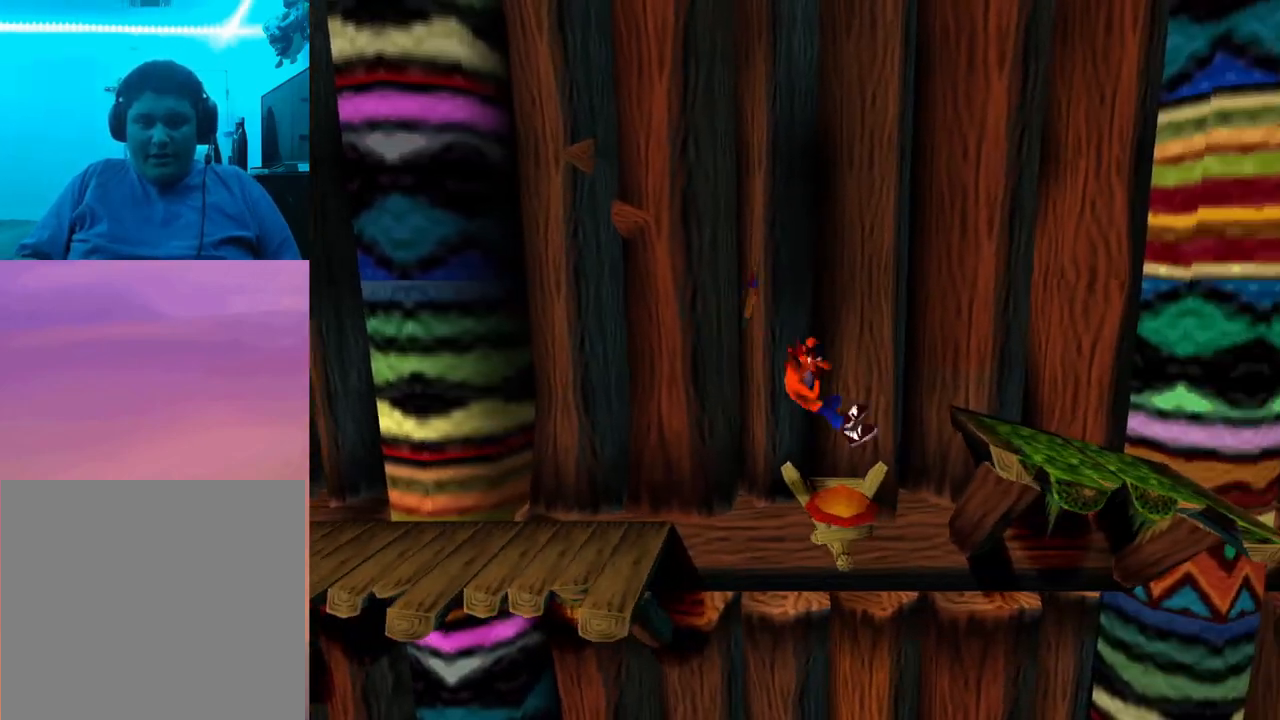
{"buttons": ["DPAD_RIGHT"], "events": [[167, "CROSS", "up"]]}
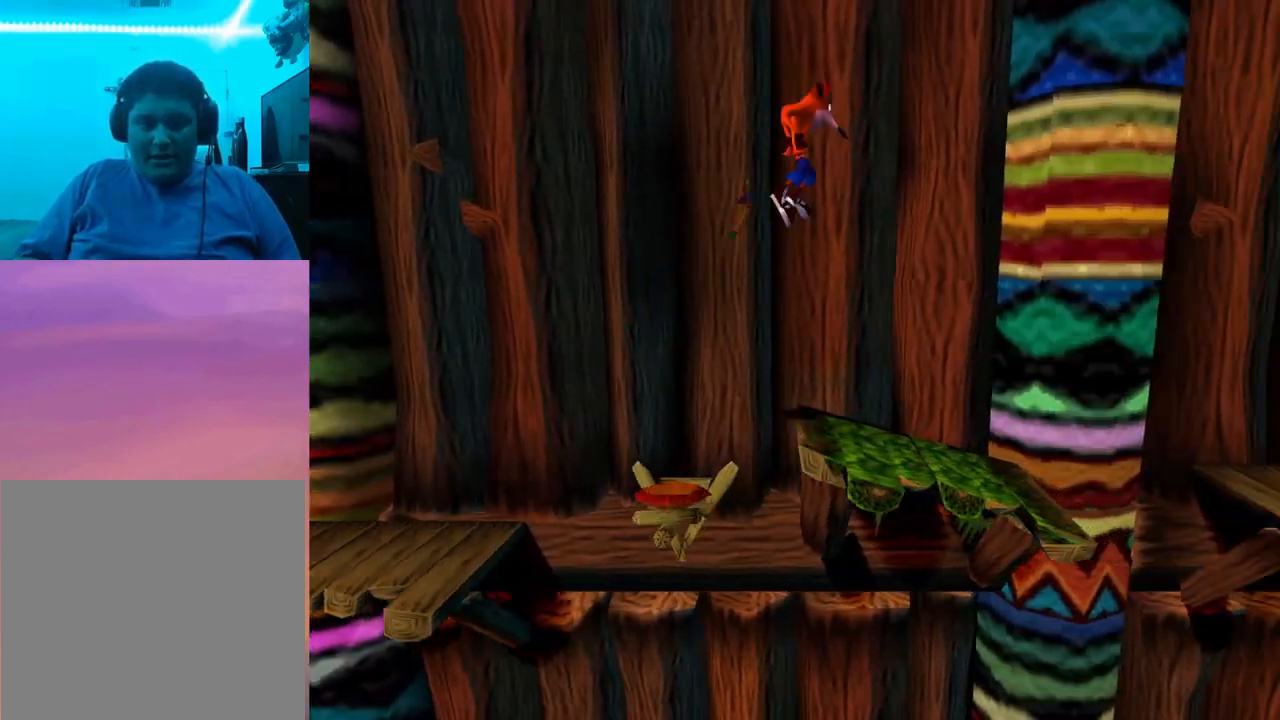
{"buttons": ["CROSS", "DPAD_RIGHT"], "events": [[467, "CROSS", "down"]]}
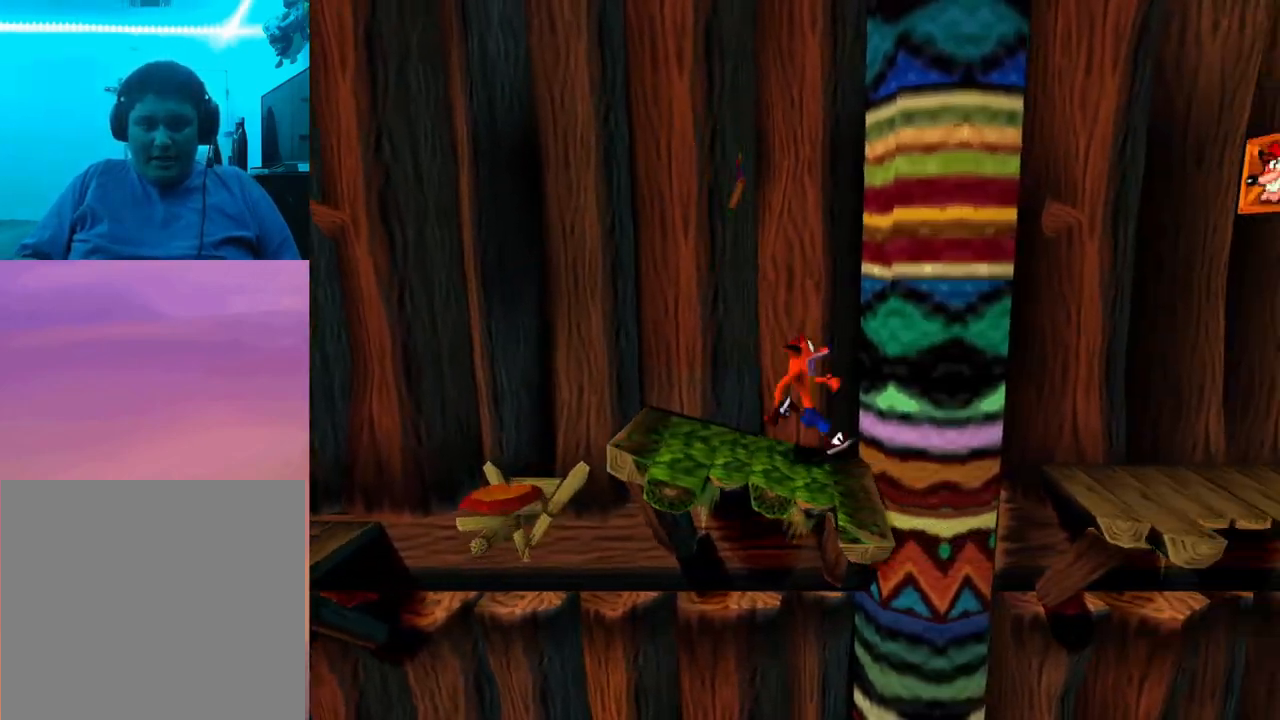
{"buttons": [], "events": [[400, "CROSS", "up"], [433, "DPAD_RIGHT", "up"]]}
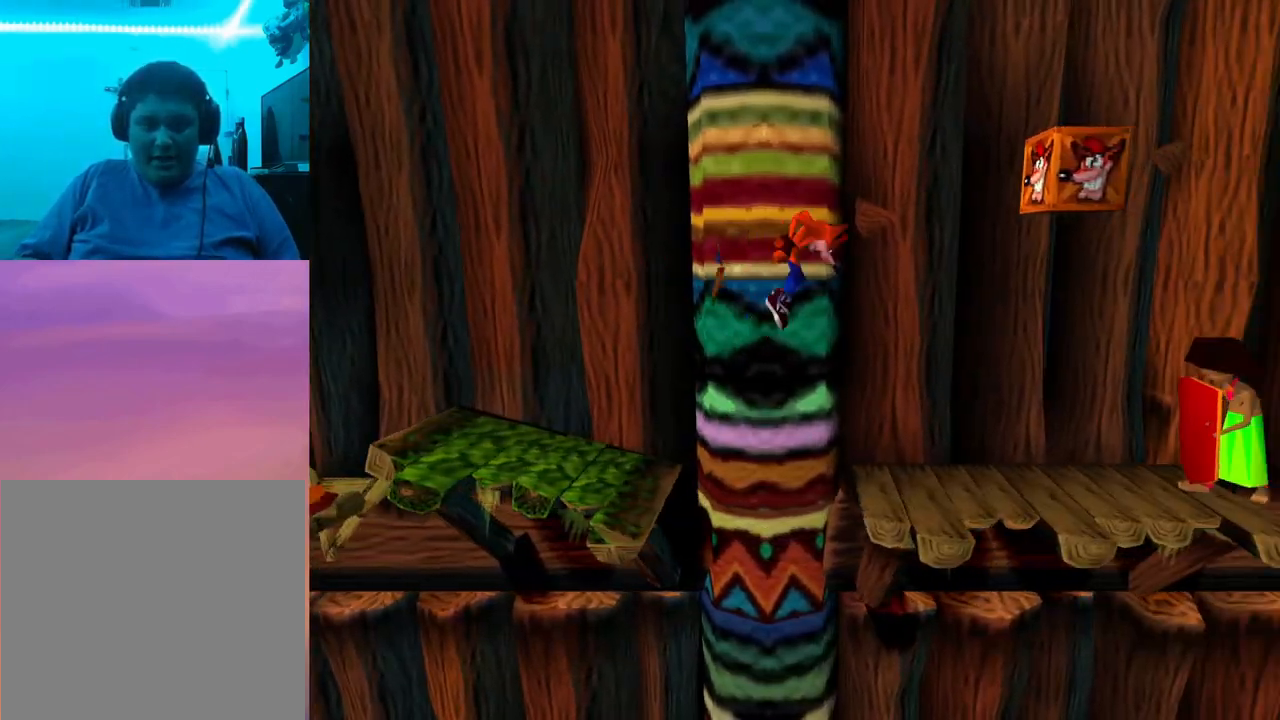
{"buttons": ["CROSS"], "events": [[500, "CROSS", "down"]]}
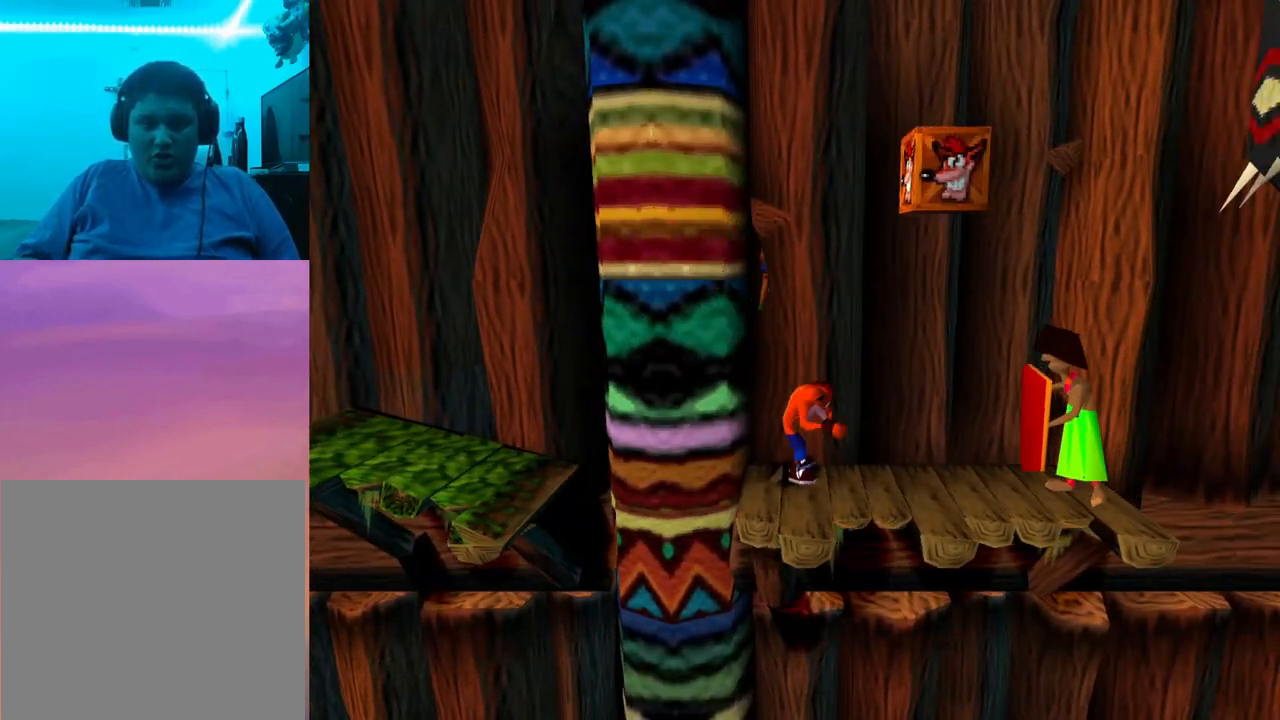
{"buttons": ["CROSS"], "events": [[167, "DPAD_RIGHT", "down"], [500, "DPAD_RIGHT", "up"]]}
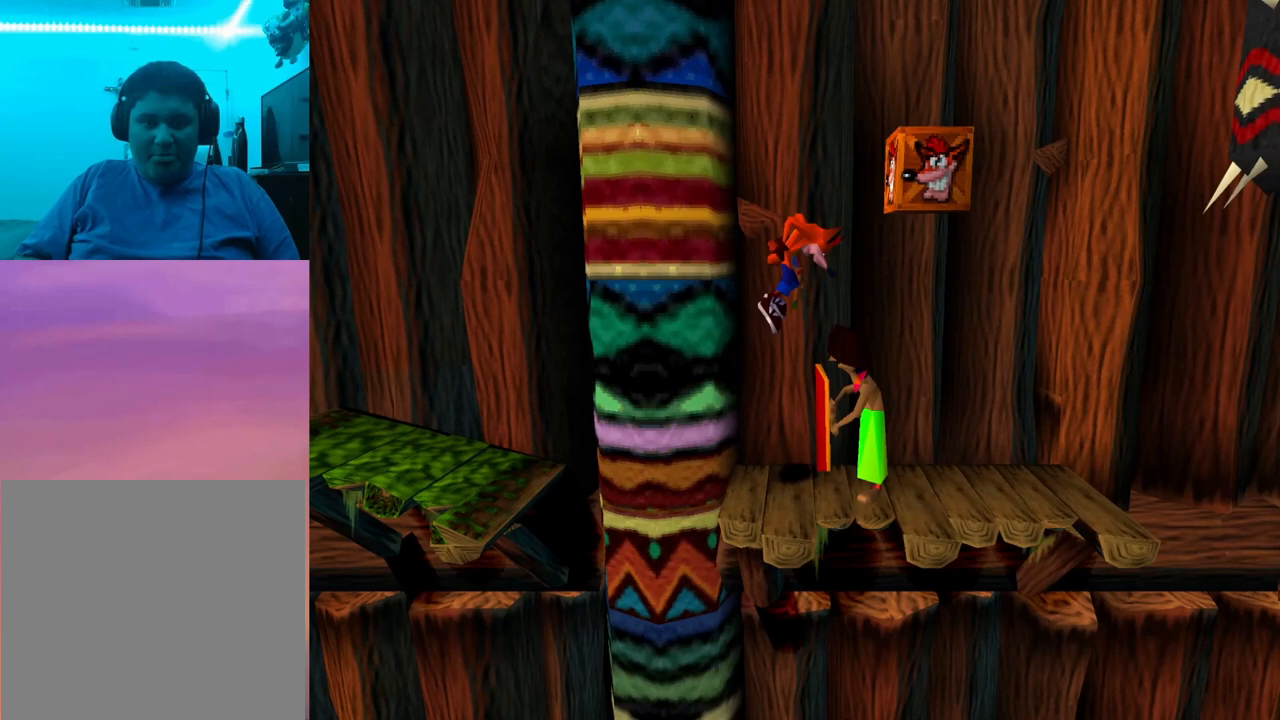
{"buttons": ["CROSS", "DPAD_RIGHT"], "events": [[467, "DPAD_RIGHT", "down"]]}
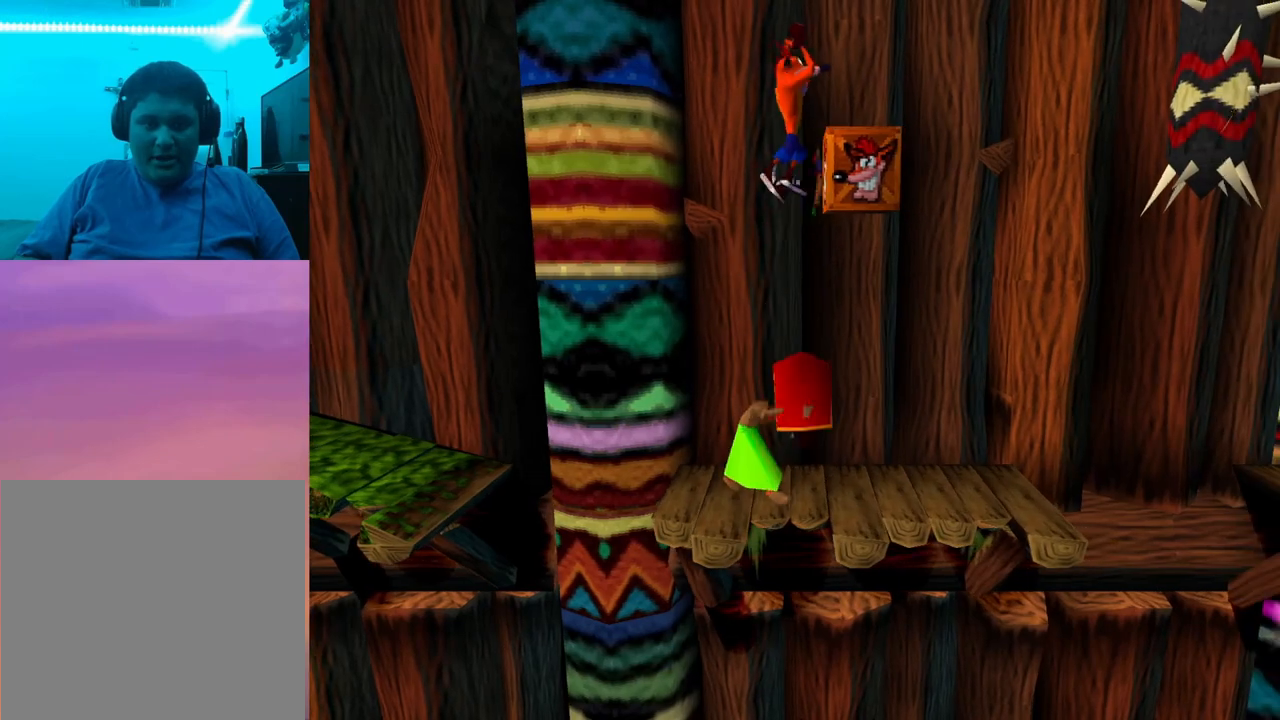
{"buttons": [], "events": [[33, "DPAD_RIGHT", "up"], [433, "CROSS", "up"]]}
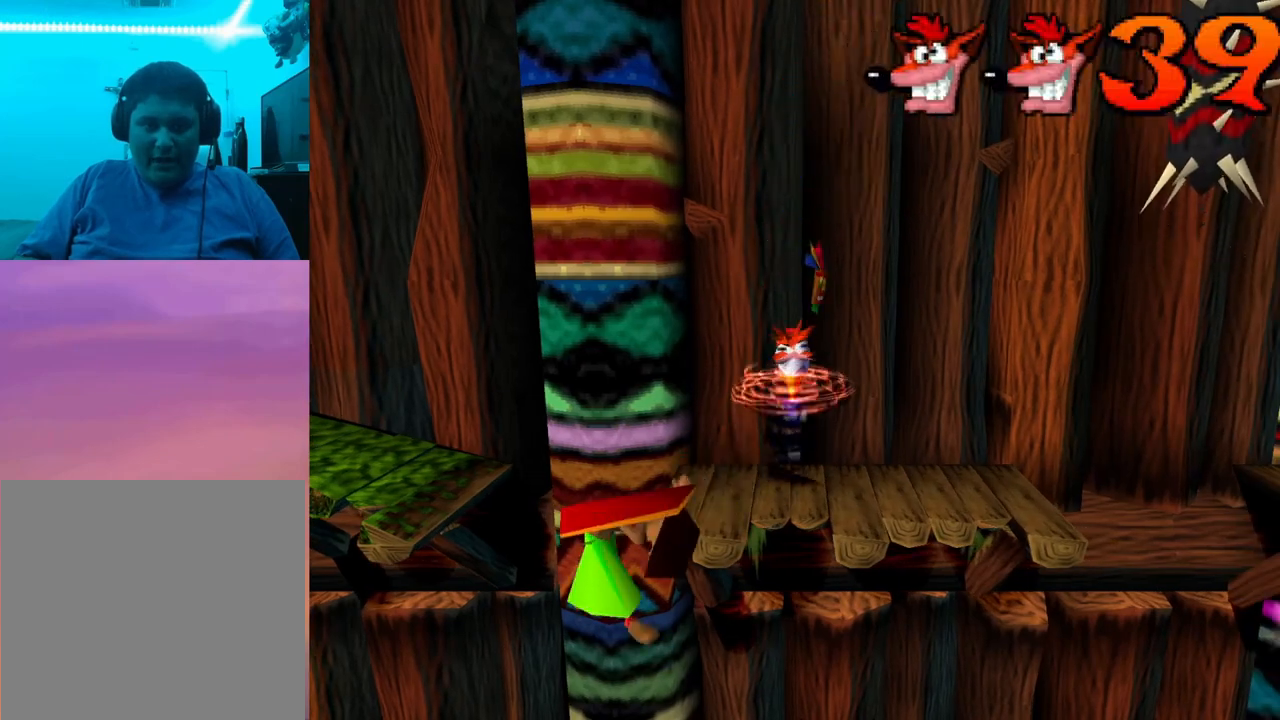
{"buttons": [], "events": [[100, "DPAD_RIGHT", "down"], [500, "DPAD_RIGHT", "up"]]}
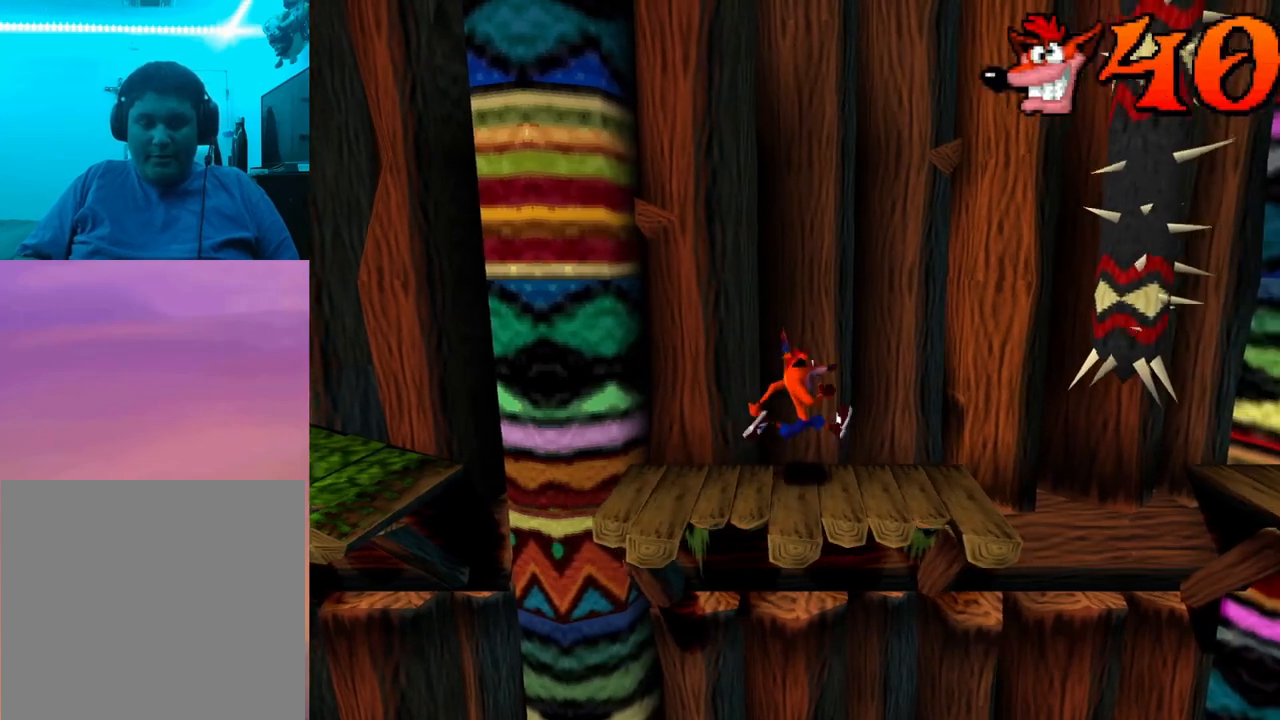
{"buttons": [], "events": []}
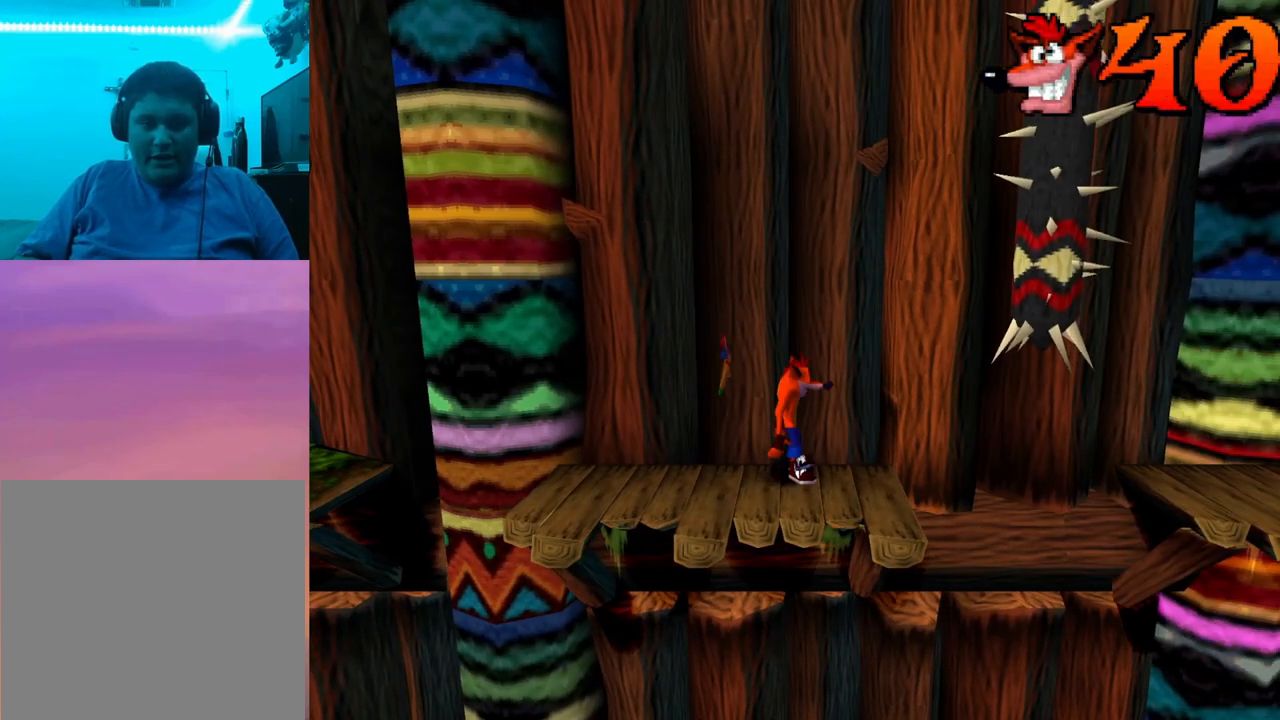
{"buttons": ["DPAD_RIGHT"], "events": [[100, "DPAD_RIGHT", "down"]]}
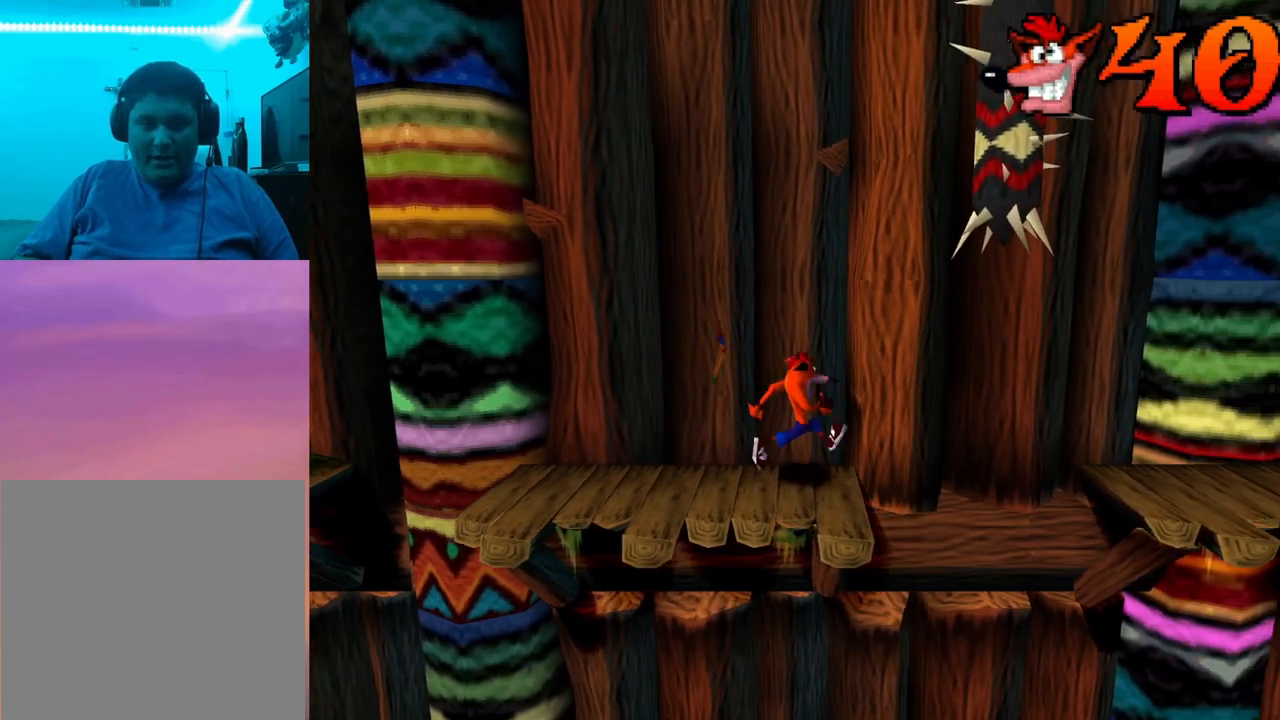
{"buttons": ["CROSS", "DPAD_RIGHT"], "events": [[33, "CROSS", "down"]]}
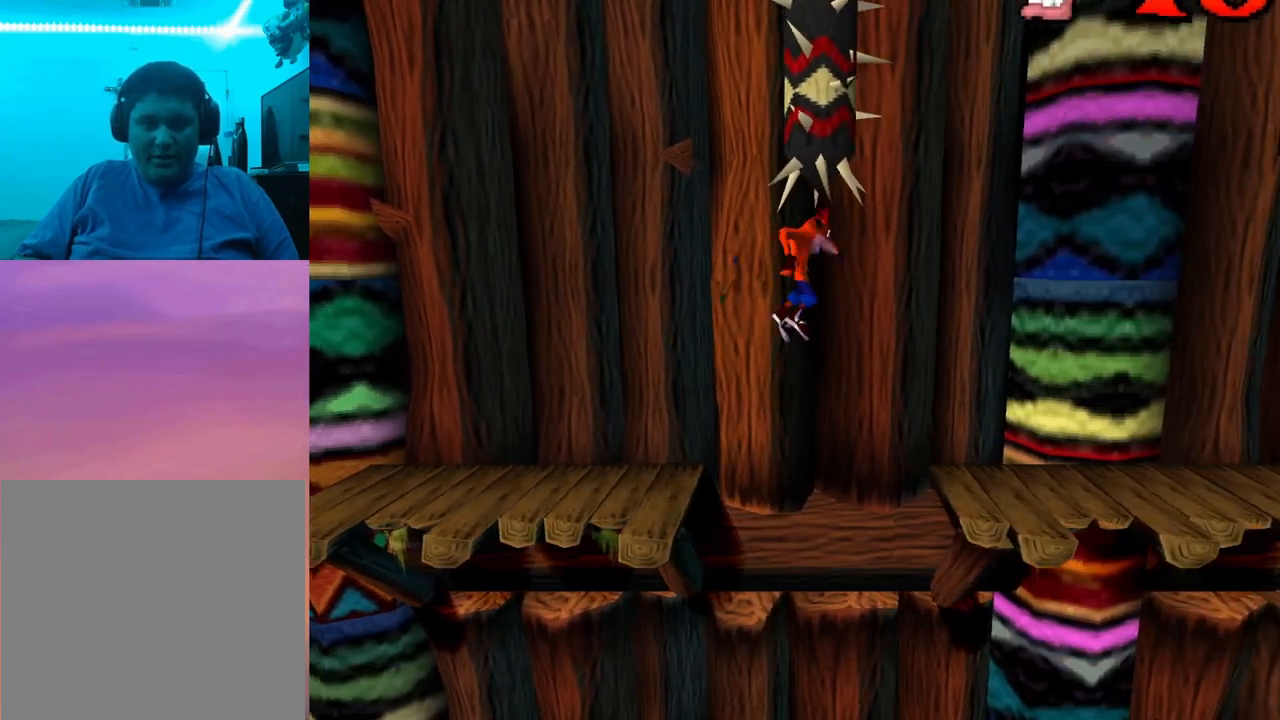
{"buttons": ["DPAD_RIGHT"], "events": [[500, "CROSS", "up"]]}
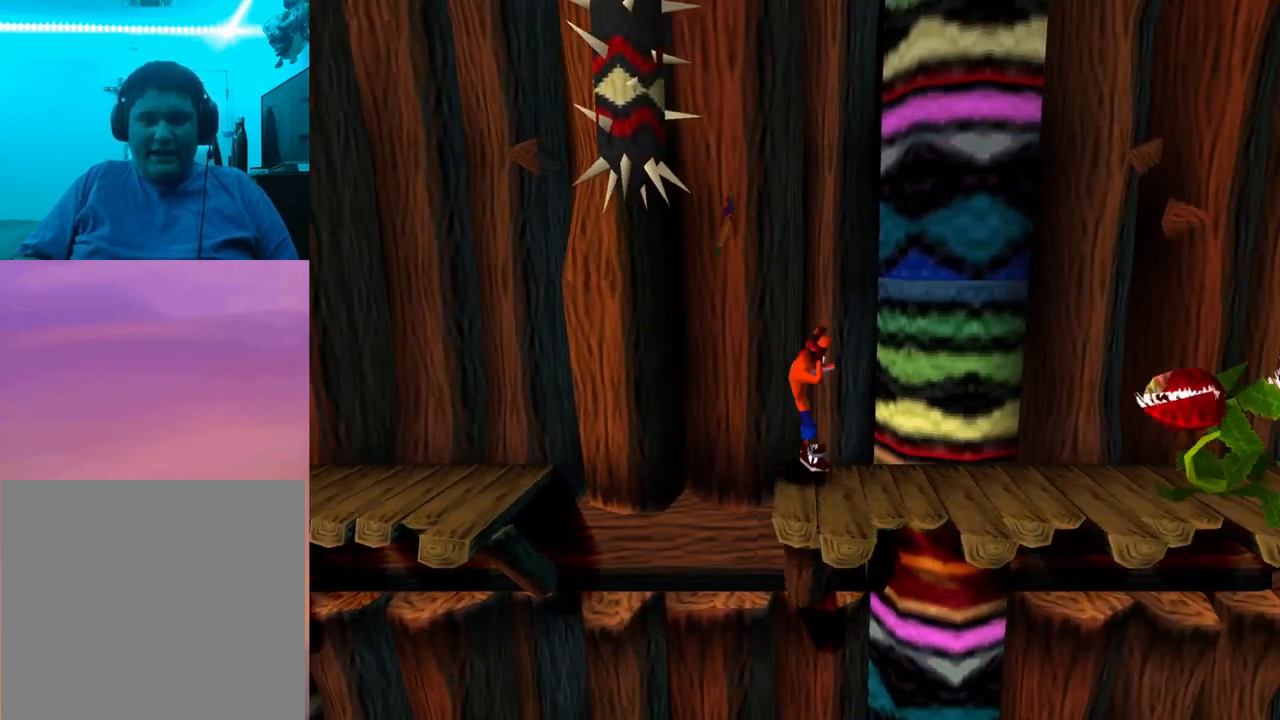
{"buttons": ["CROSS", "DPAD_RIGHT"], "events": [[267, "CROSS", "down"]]}
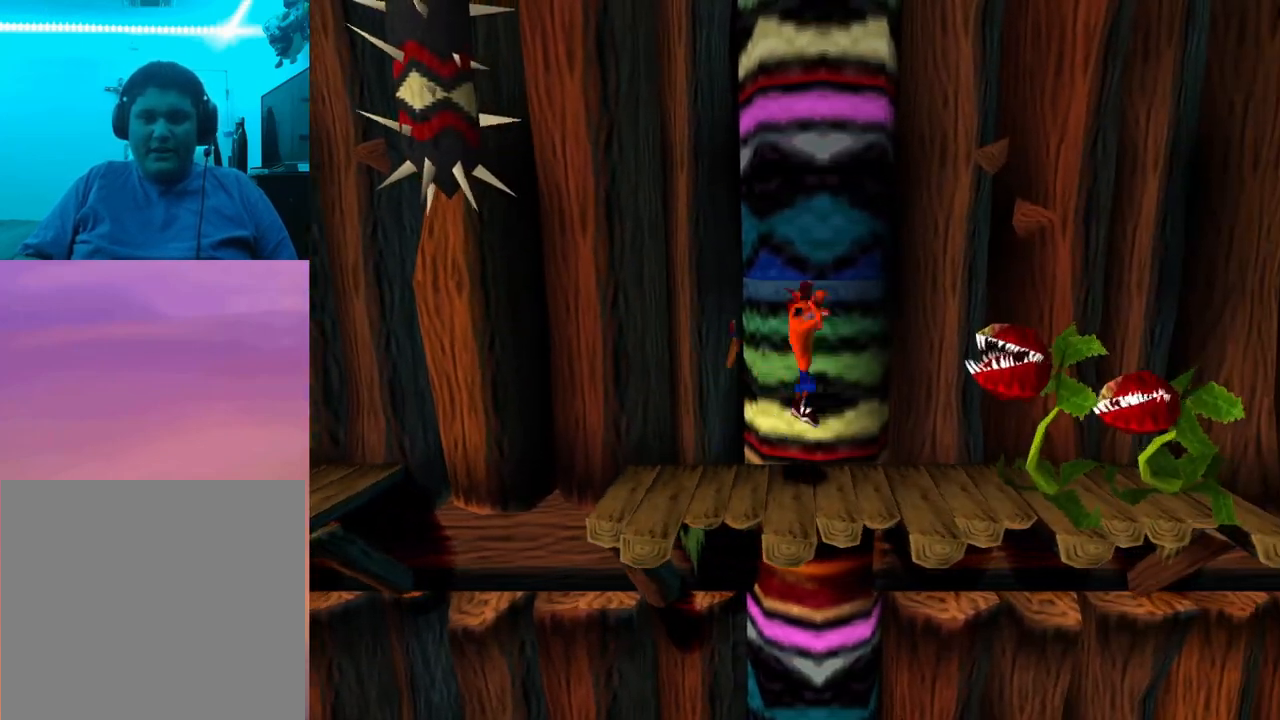
{"buttons": ["CROSS"], "events": [[200, "DPAD_RIGHT", "up"]]}
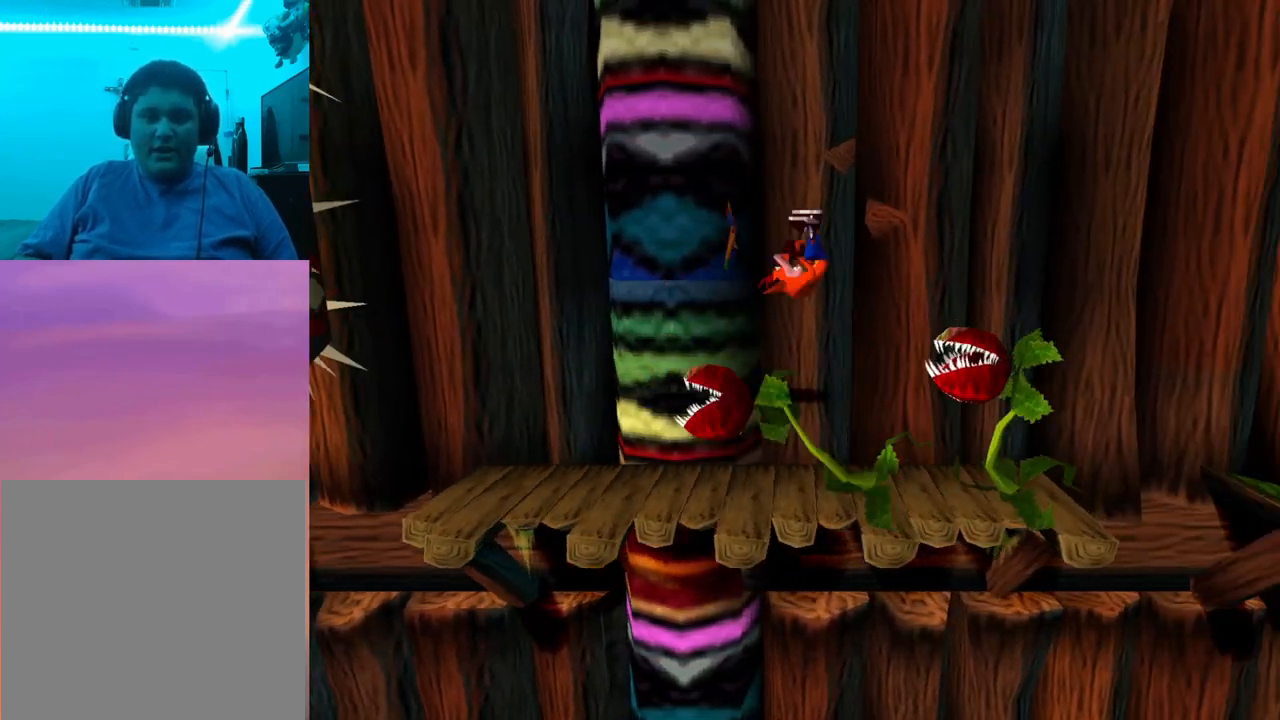
{"buttons": ["CROSS", "DPAD_RIGHT"], "events": [[467, "DPAD_RIGHT", "down"]]}
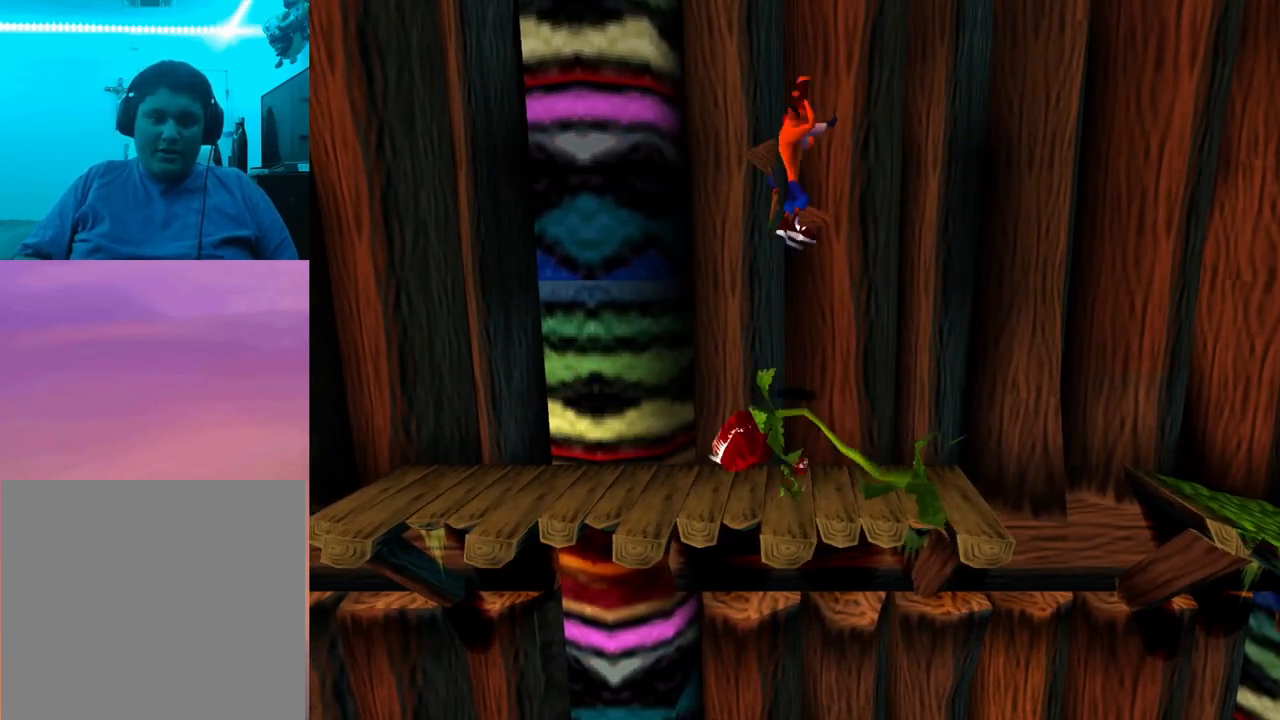
{"buttons": [], "events": [[67, "DPAD_RIGHT", "up"], [367, "CROSS", "up"]]}
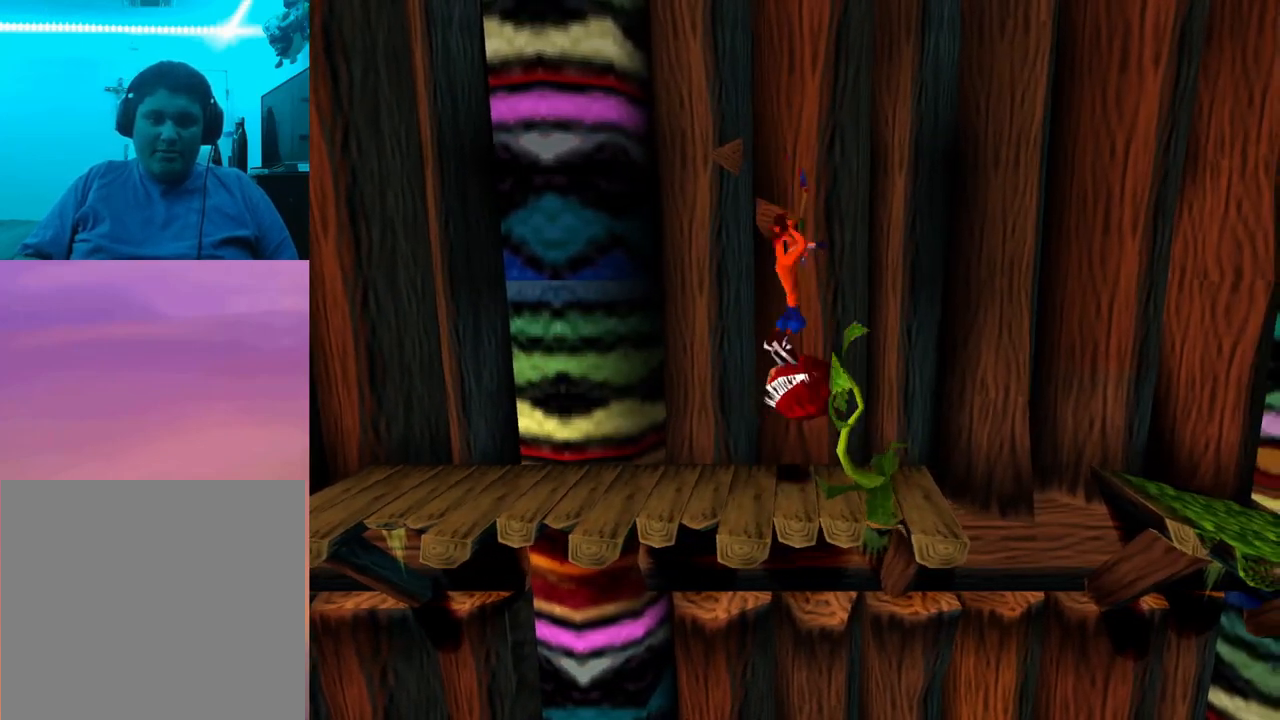
{"buttons": ["DPAD_RIGHT"], "events": [[333, "DPAD_RIGHT", "down"]]}
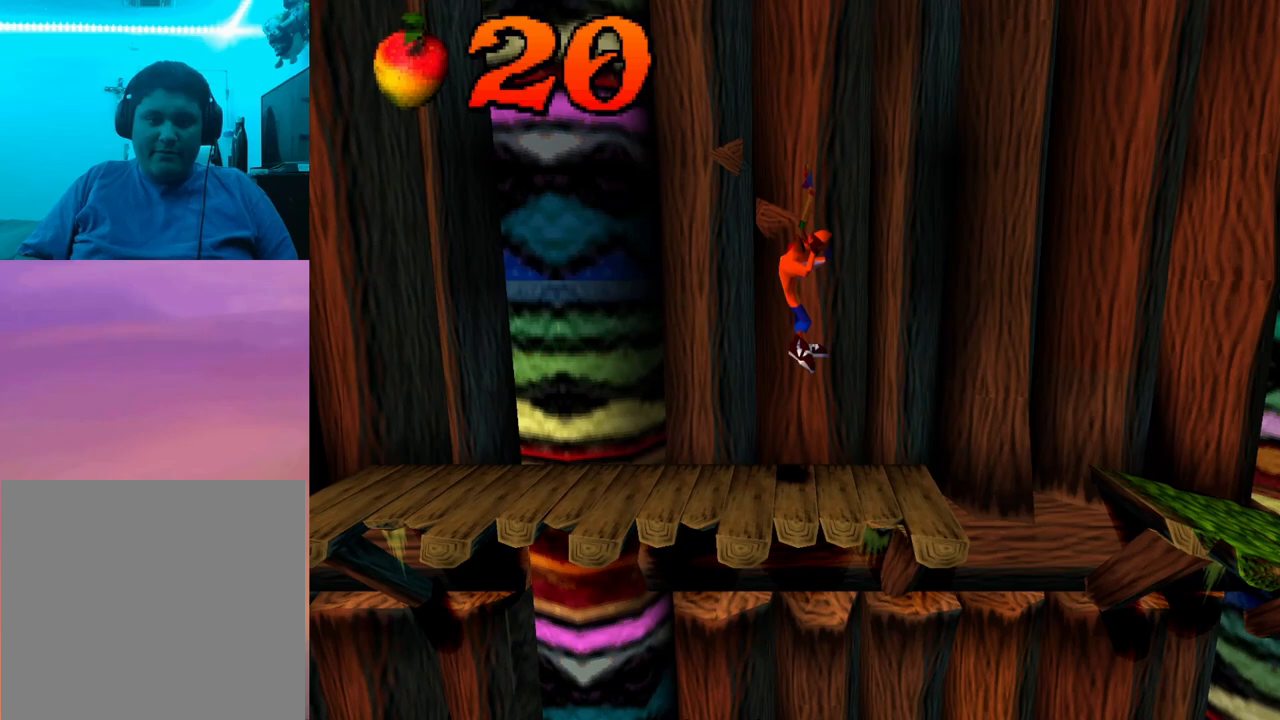
{"buttons": ["CROSS", "DPAD_RIGHT"], "events": [[400, "CROSS", "down"]]}
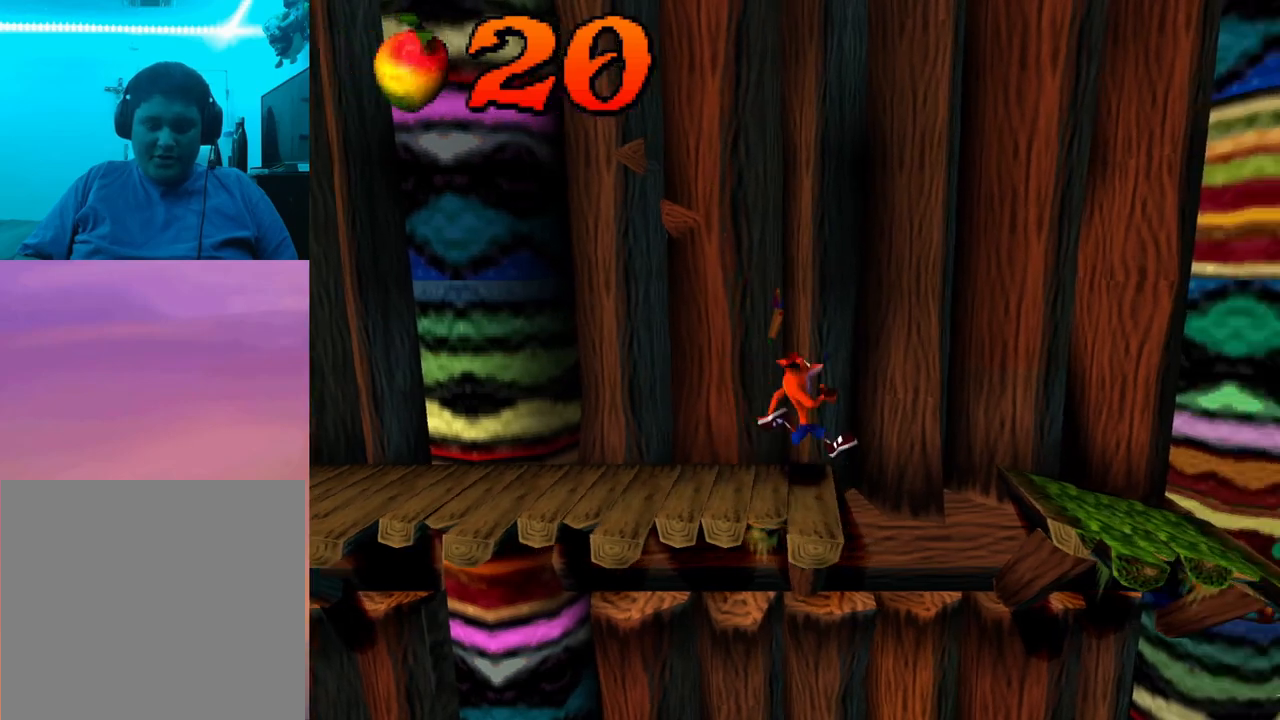
{"buttons": ["CROSS", "DPAD_RIGHT"], "events": []}
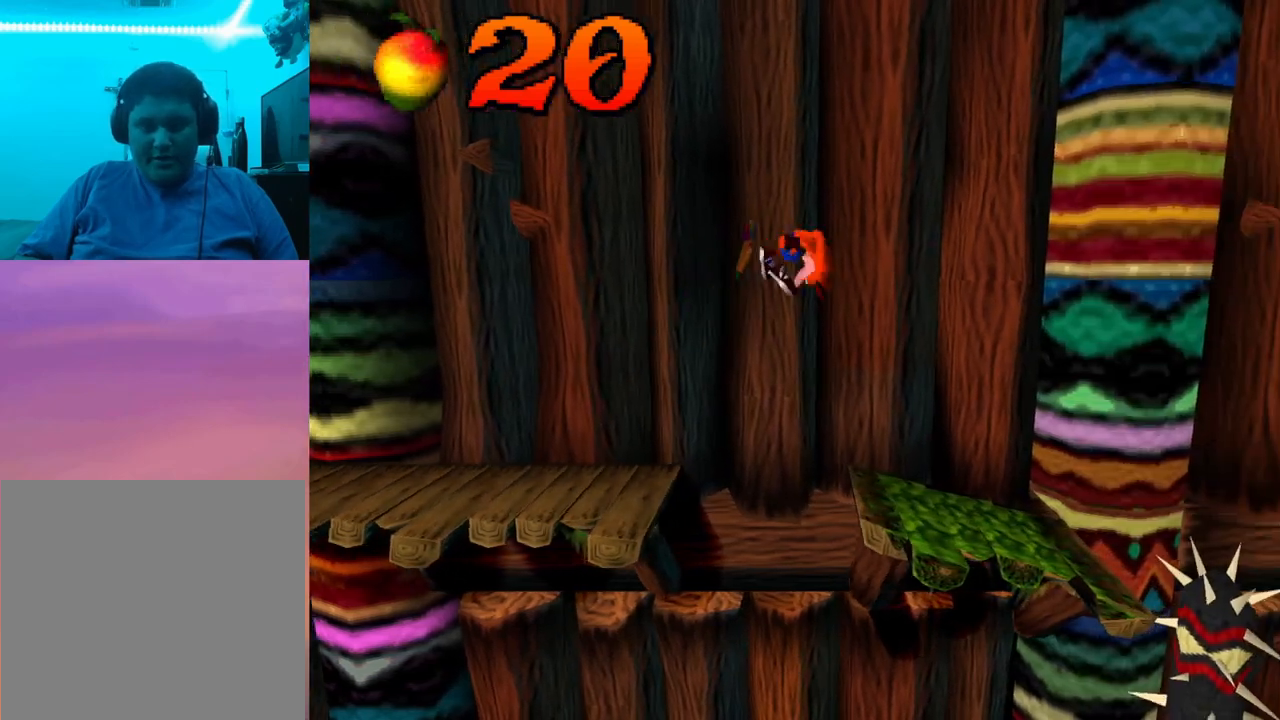
{"buttons": ["CROSS", "DPAD_LEFT"], "events": [[100, "CROSS", "up"], [333, "DPAD_RIGHT", "up"], [400, "DPAD_LEFT", "down"], [467, "CROSS", "down"]]}
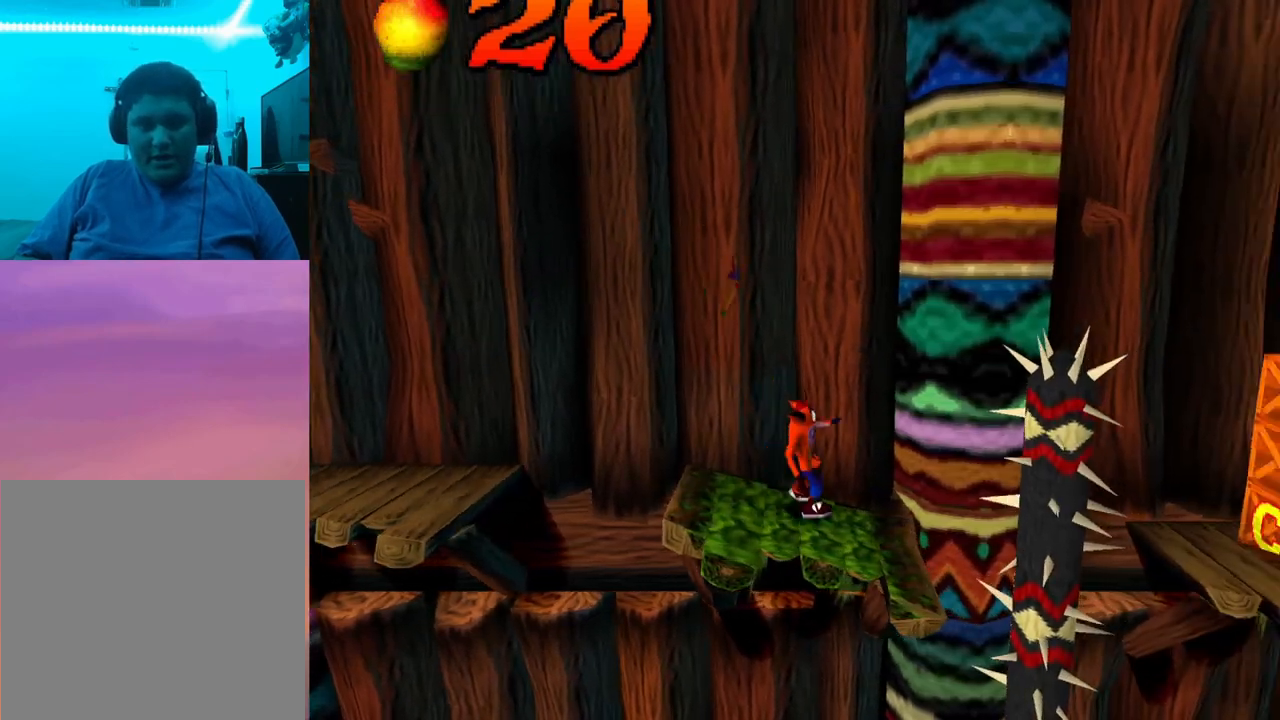
{"buttons": [], "events": [[333, "DPAD_LEFT", "up"], [433, "CROSS", "up"]]}
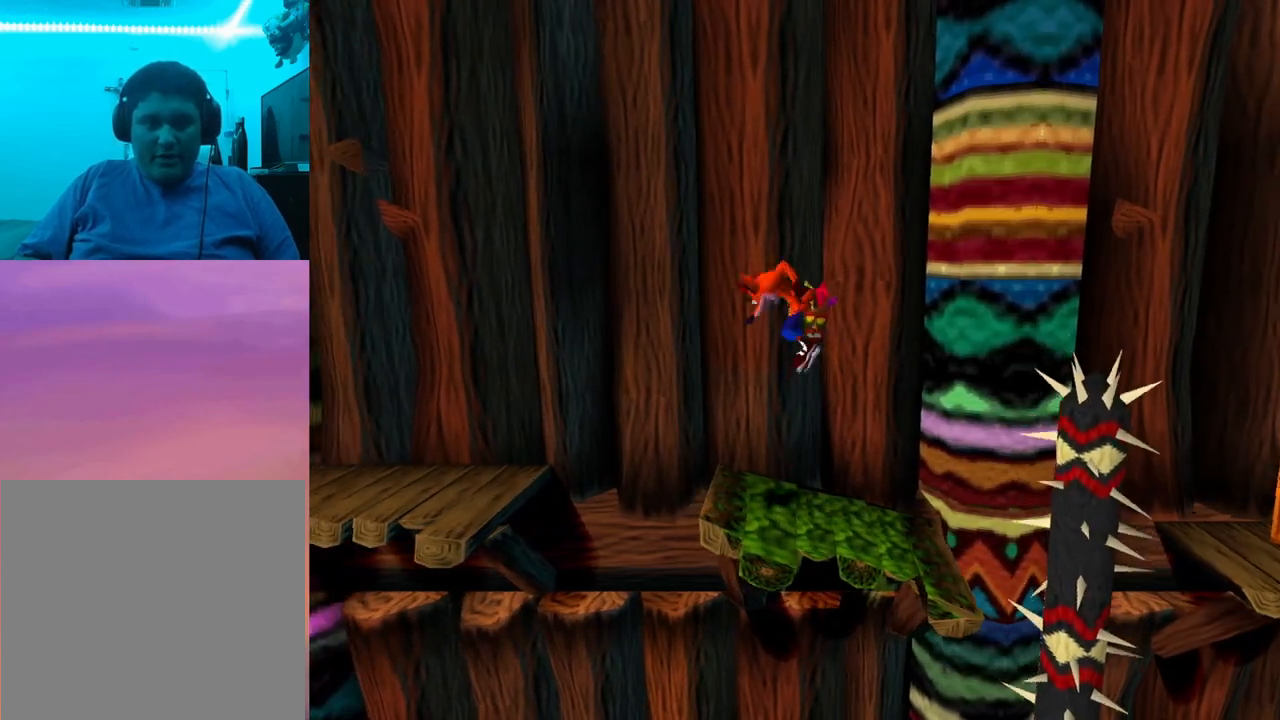
{"buttons": ["DPAD_RIGHT"], "events": [[67, "DPAD_RIGHT", "down"]]}
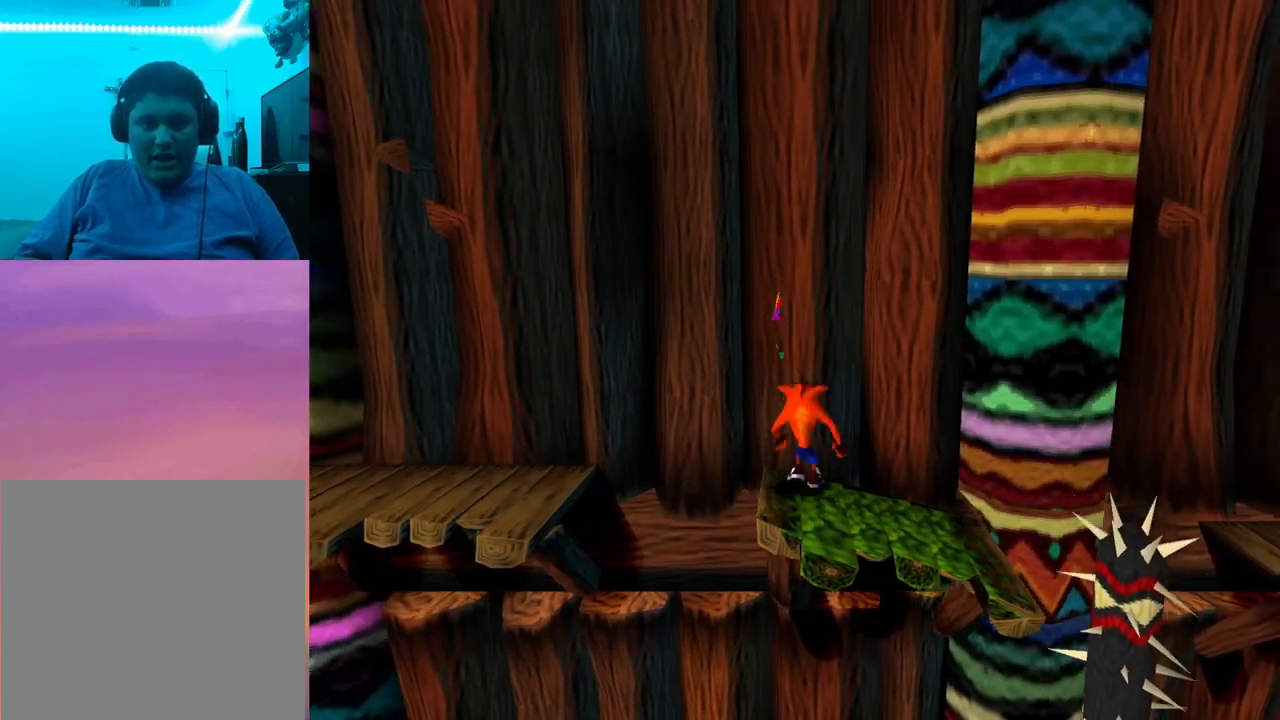
{"buttons": ["CROSS", "DPAD_RIGHT"], "events": [[267, "CROSS", "down"]]}